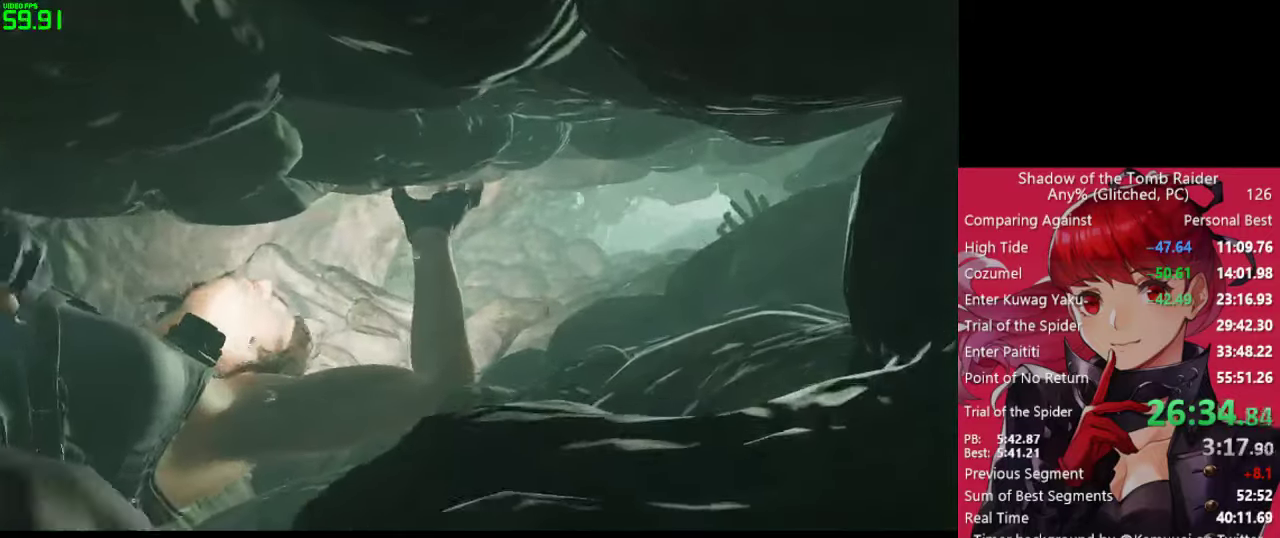
Gameplay with keyboard and mouse; each line is a JSON object with the keys and mouse buttons held at the frame after it. "events" lists presses ("down") and releases ("up") of "1", "2", "3", "4", "5", "a", "alt", "c", "caps_lock", "ctrl", "d", "e", "f", "g", "q", "r", "s", "shift", "space", "t", "tab", "v", "w", "x", "z", "mouse_left" and "mouse_right" between this image and that frame as [ms after this image, input, new state], when the widget could be followed in between. "mouse_left", "mouse_right" = the "left", "right" buttons of the "mouse" list. No other keys are recorded. "mouse_move" is the direction in which the mouse moves at that frame (one of eight, or "still"), when it could be read. Not read: mouse_wheel.
{"keys": ["w"], "mouse": [], "mouse_move": "still", "events": []}
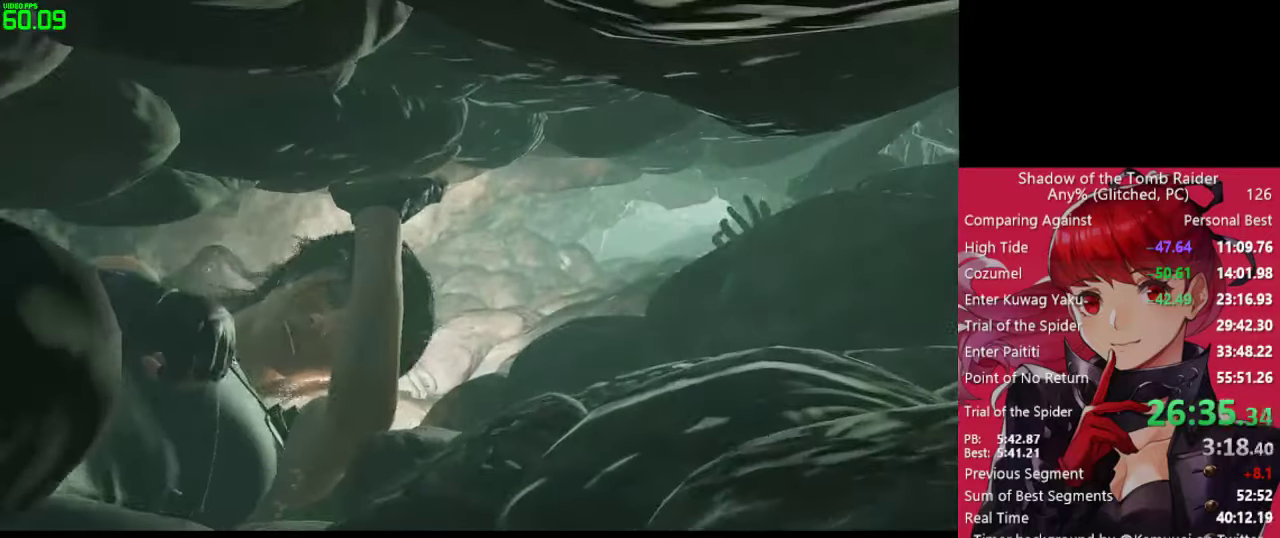
{"keys": ["w"], "mouse": [], "mouse_move": "still", "events": []}
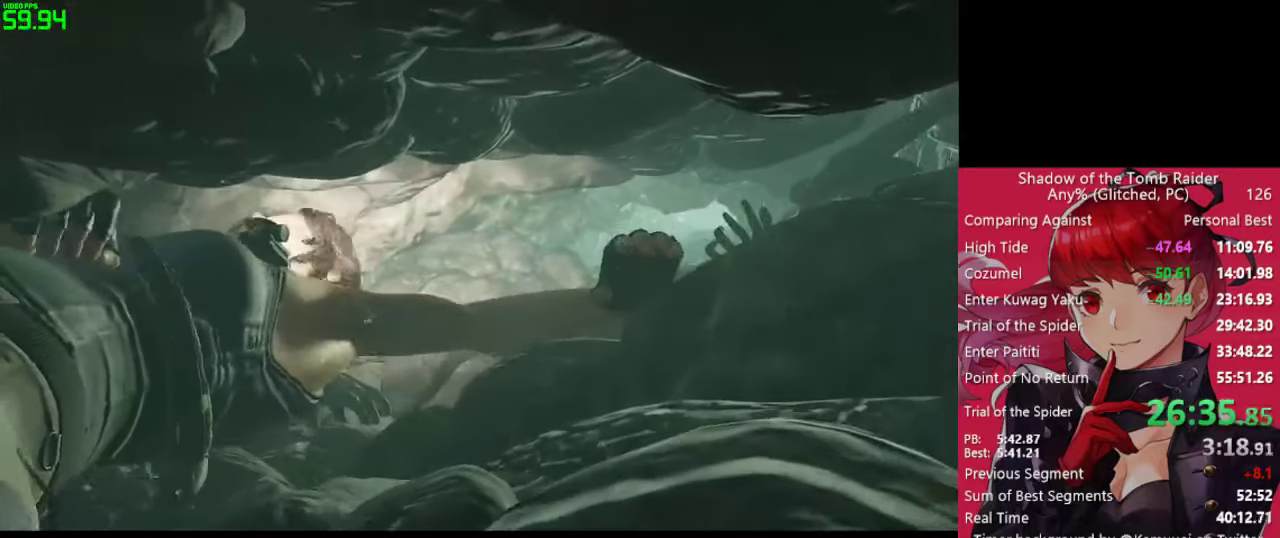
{"keys": ["w"], "mouse": [], "mouse_move": "still", "events": []}
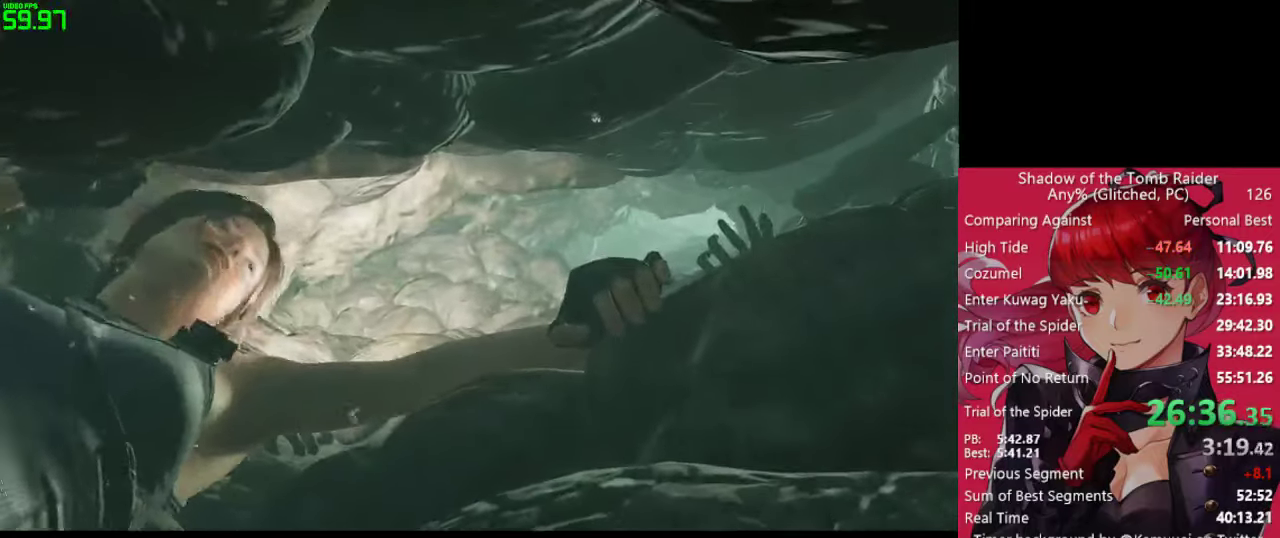
{"keys": ["w"], "mouse": [], "mouse_move": "still", "events": []}
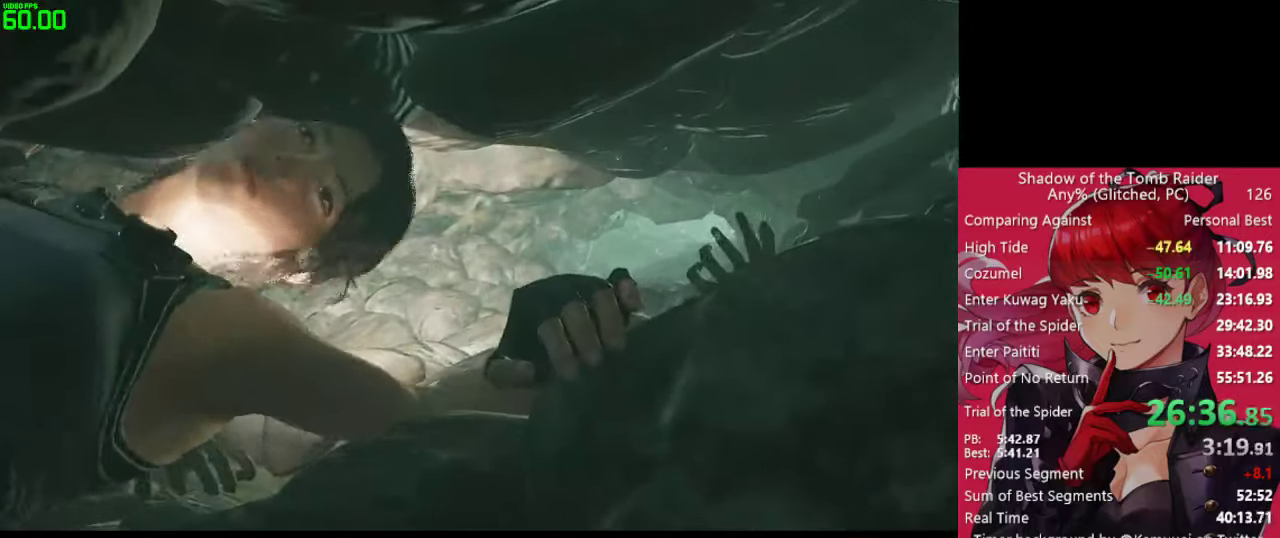
{"keys": ["w"], "mouse": [], "mouse_move": "still", "events": []}
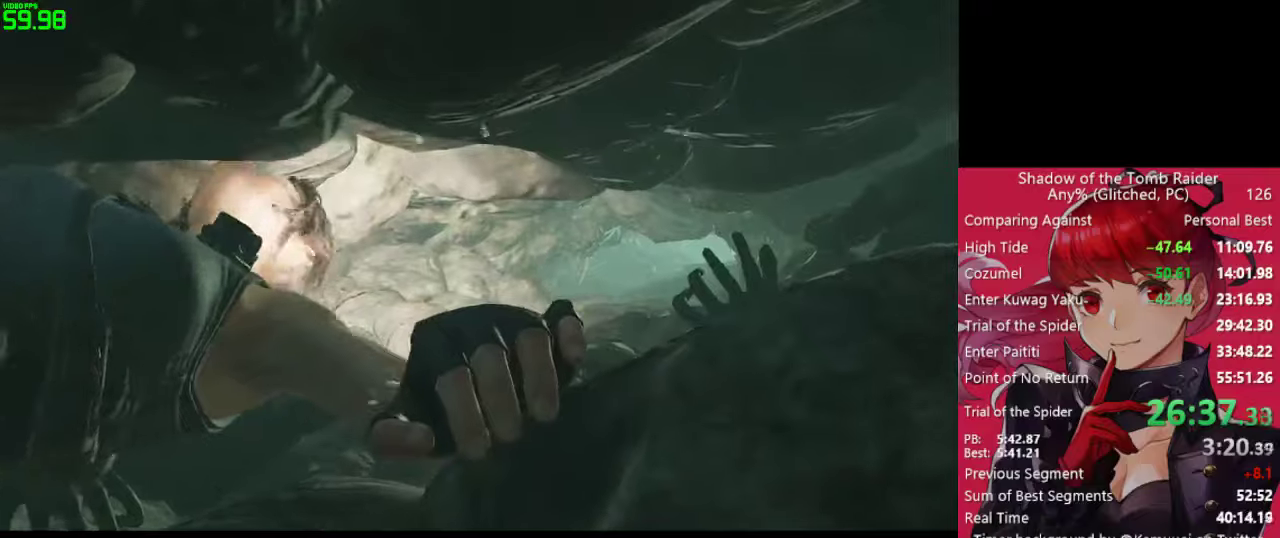
{"keys": ["w"], "mouse": [], "mouse_move": "still", "events": []}
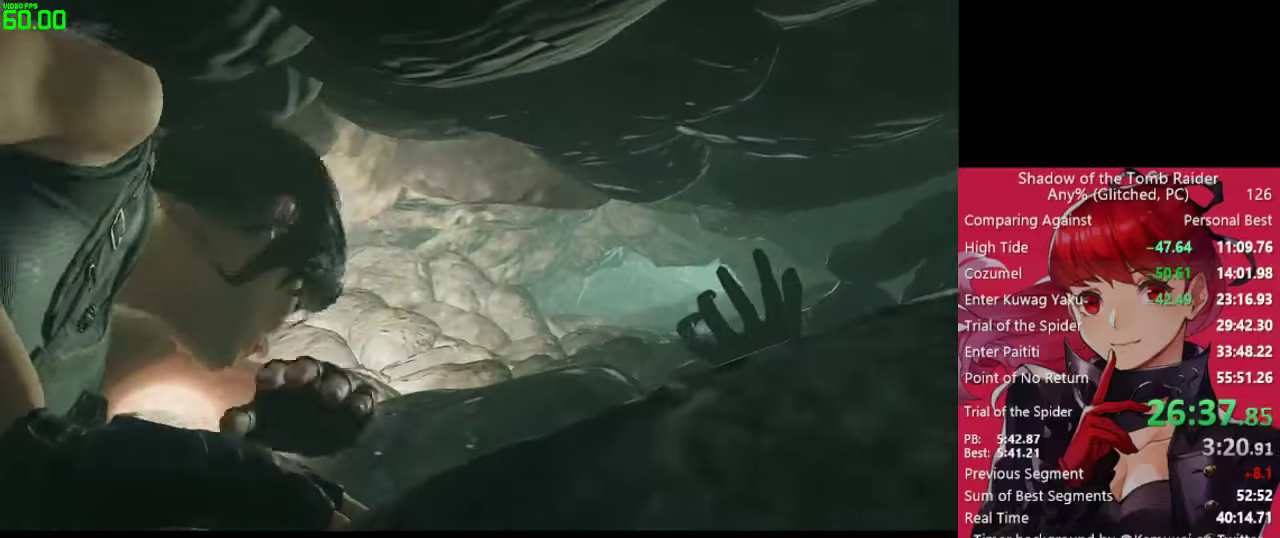
{"keys": ["w"], "mouse": [], "mouse_move": "still", "events": []}
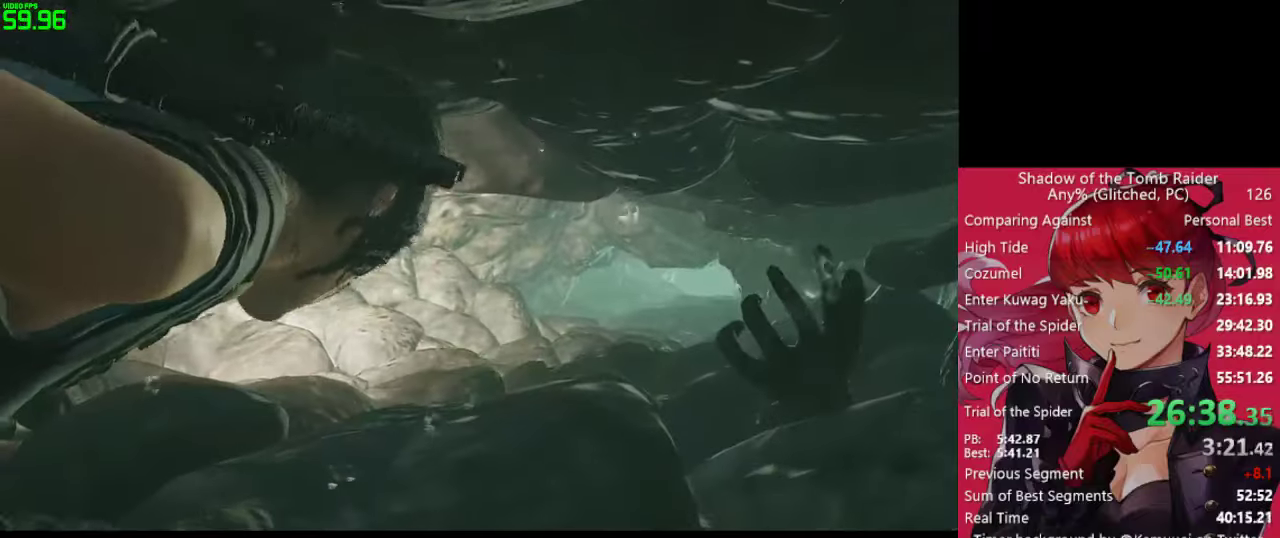
{"keys": ["w"], "mouse": [], "mouse_move": "still", "events": []}
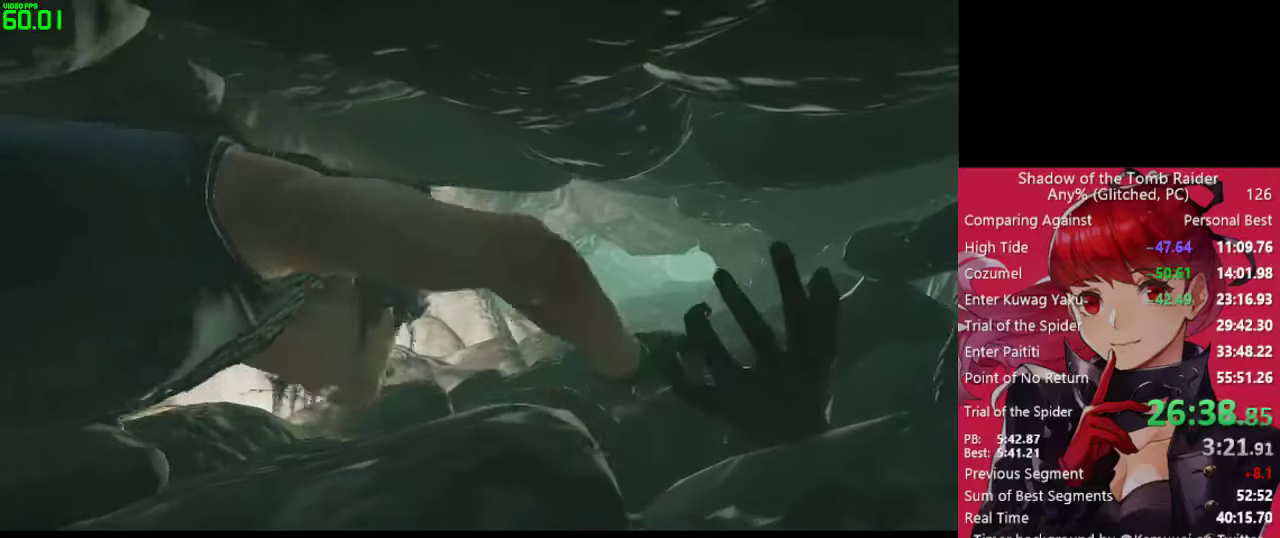
{"keys": ["w"], "mouse": [], "mouse_move": "still", "events": []}
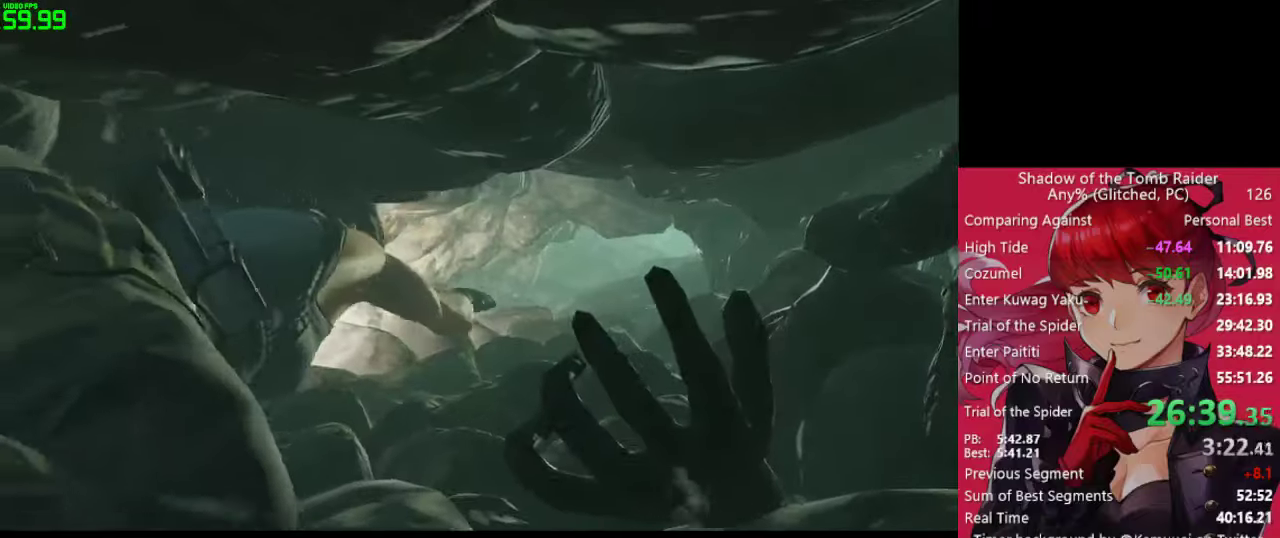
{"keys": ["w"], "mouse": [], "mouse_move": "still", "events": []}
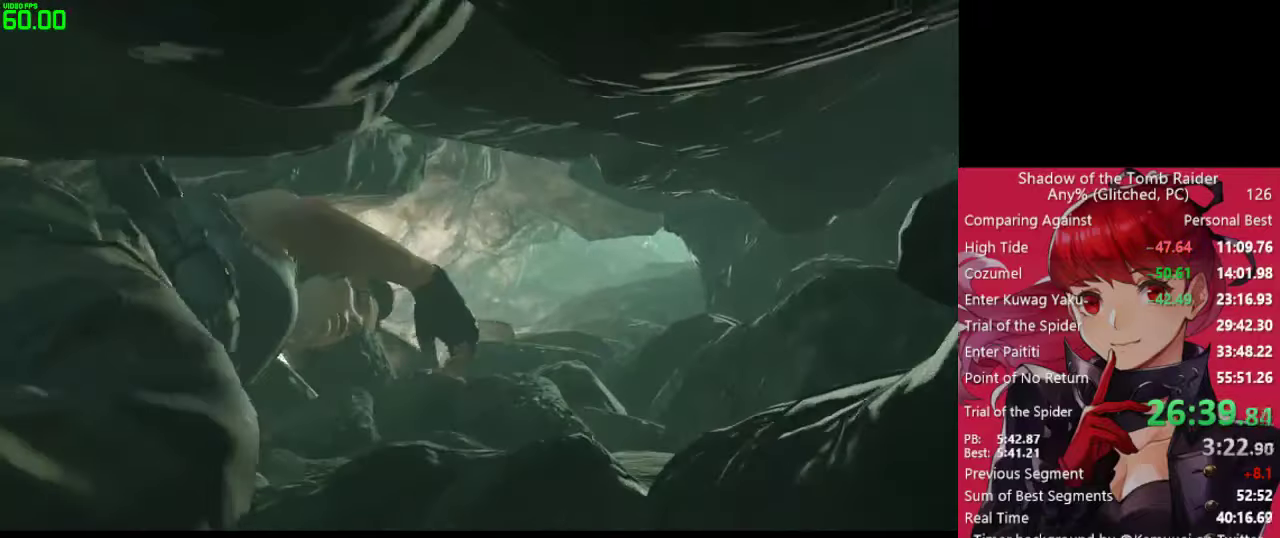
{"keys": ["w"], "mouse": [], "mouse_move": "still", "events": []}
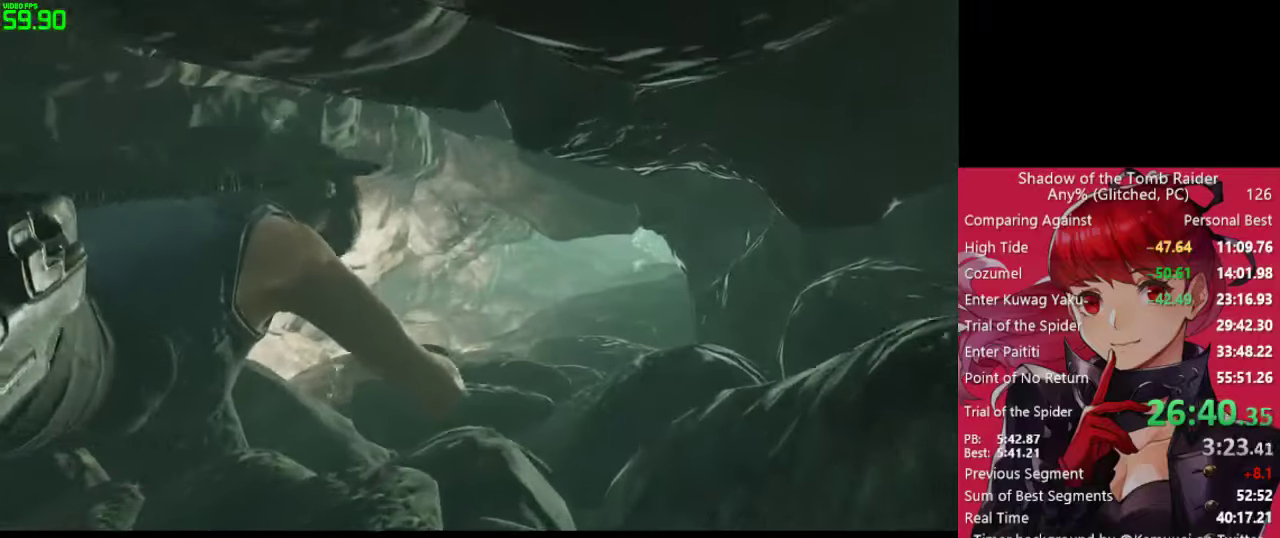
{"keys": ["w"], "mouse": [], "mouse_move": "still", "events": []}
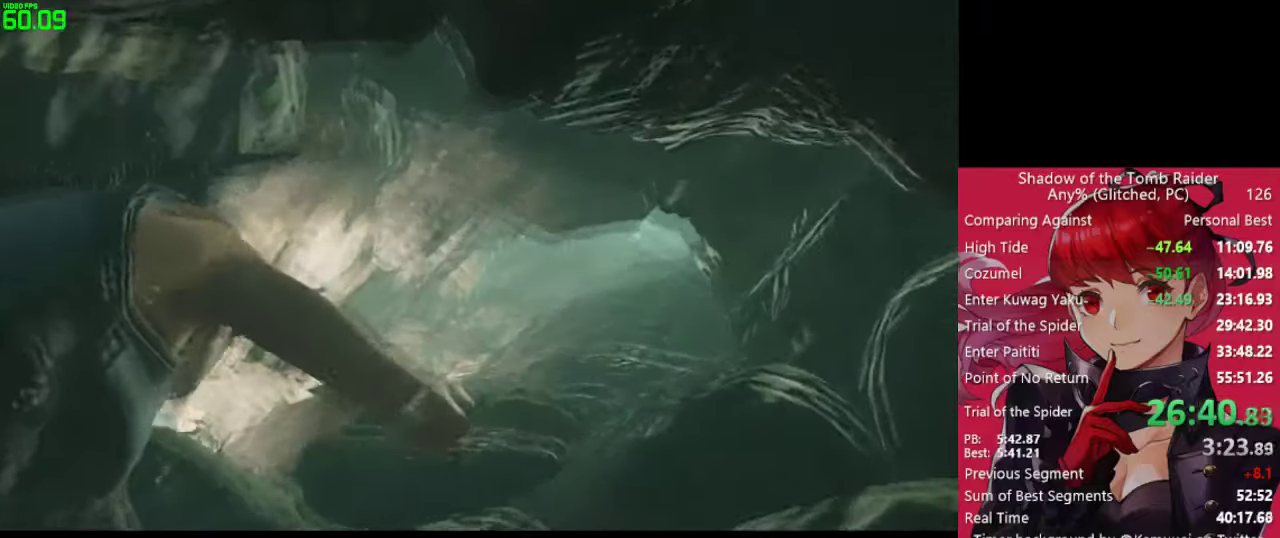
{"keys": ["w"], "mouse": [], "mouse_move": "still", "events": []}
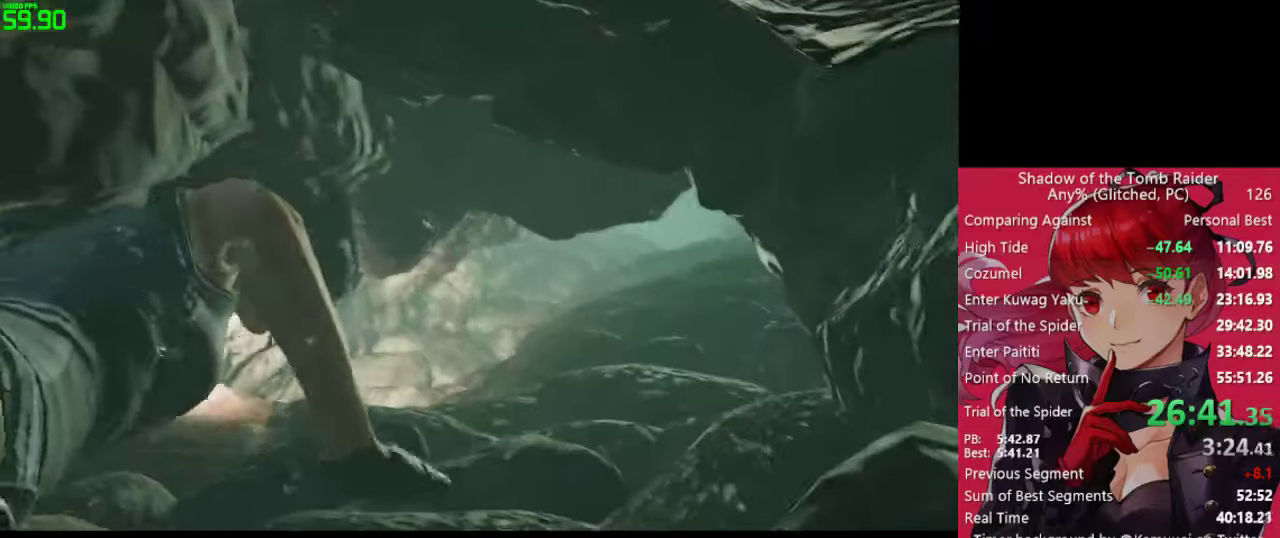
{"keys": ["w"], "mouse": [], "mouse_move": "still", "events": []}
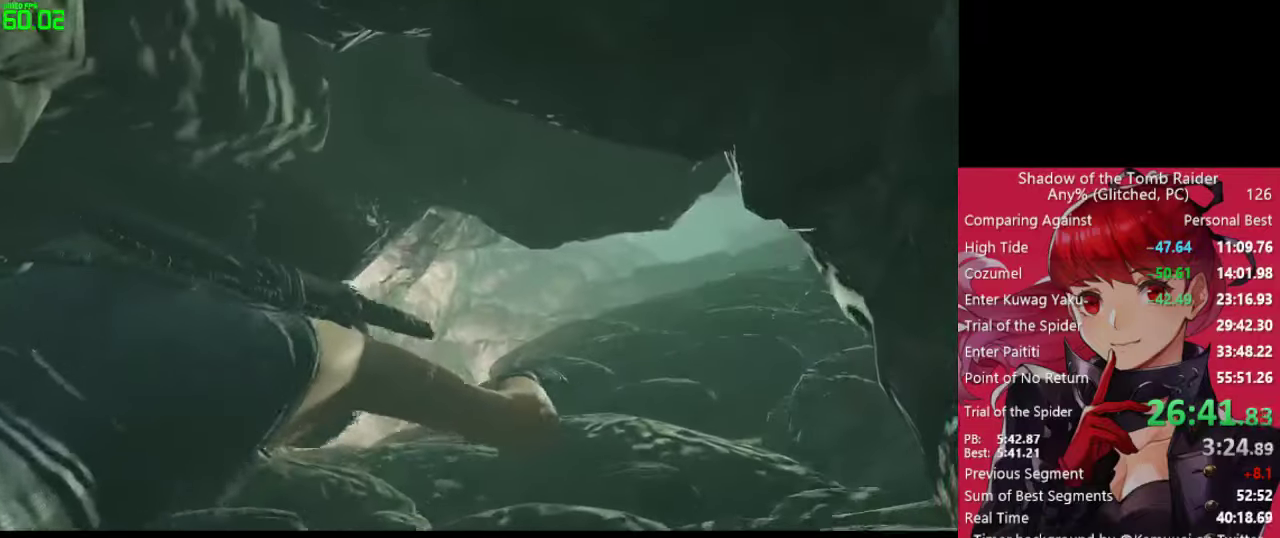
{"keys": ["w"], "mouse": [], "mouse_move": "still", "events": []}
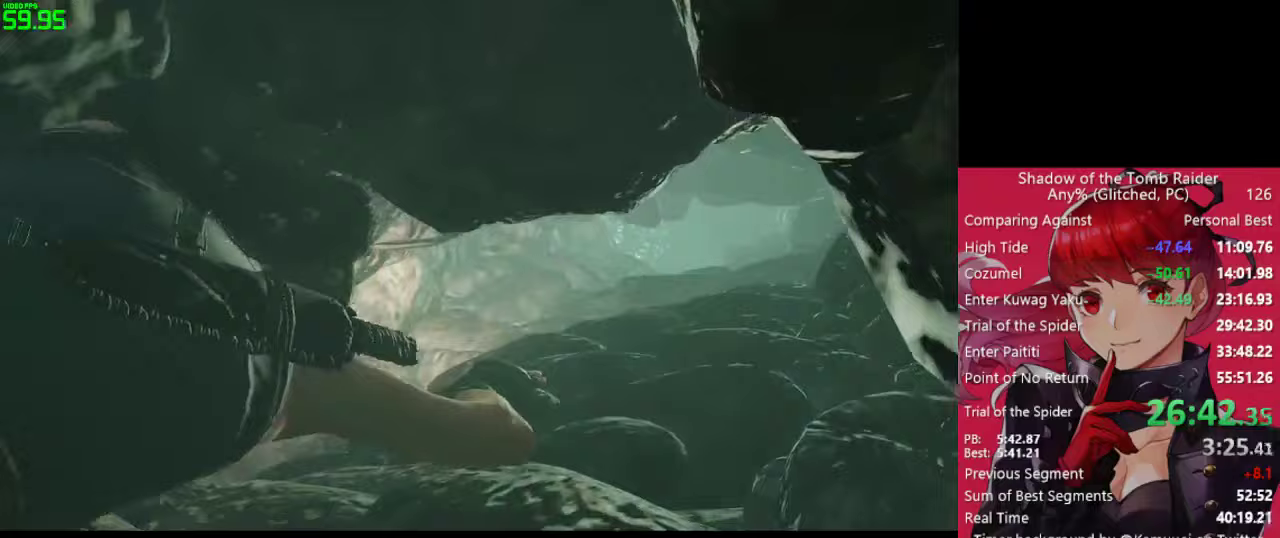
{"keys": ["w"], "mouse": [], "mouse_move": "still", "events": []}
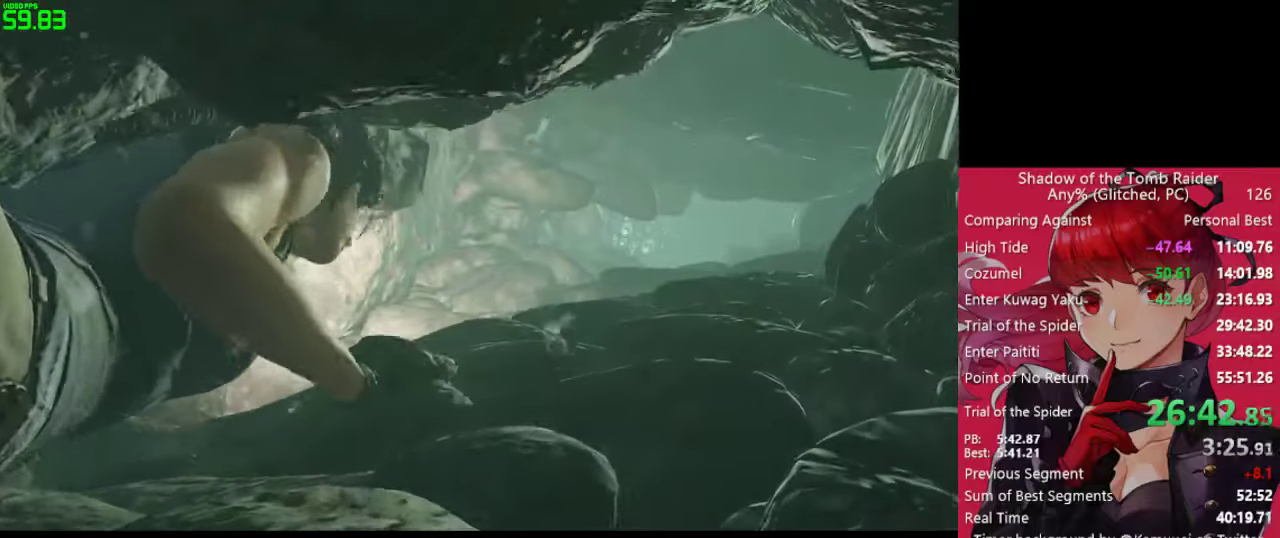
{"keys": ["w"], "mouse": [], "mouse_move": "still", "events": []}
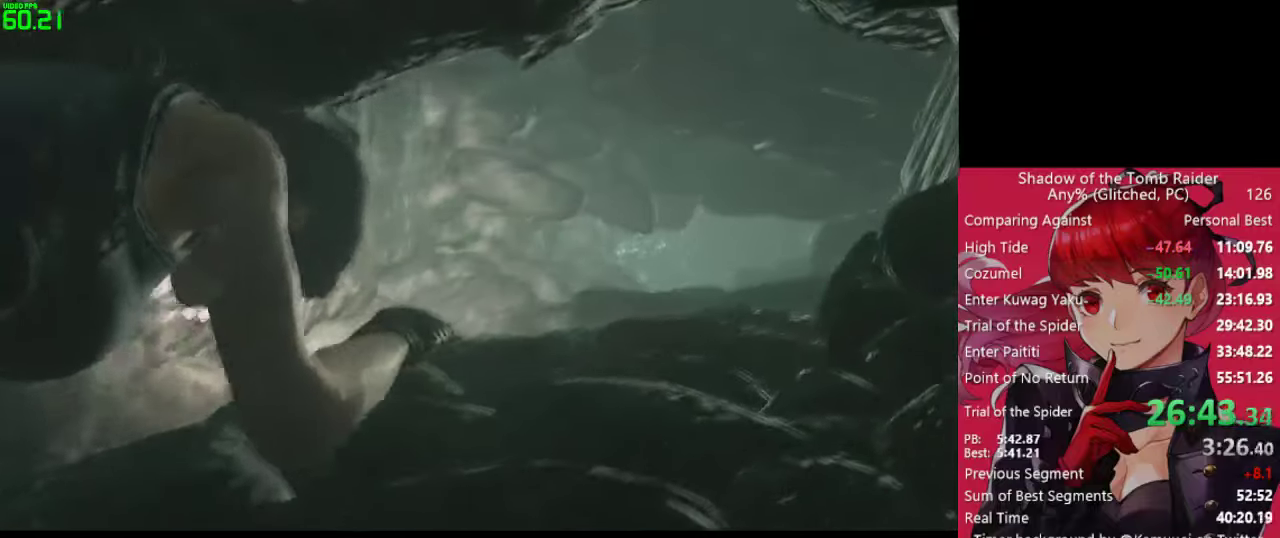
{"keys": ["w"], "mouse": [], "mouse_move": "still", "events": []}
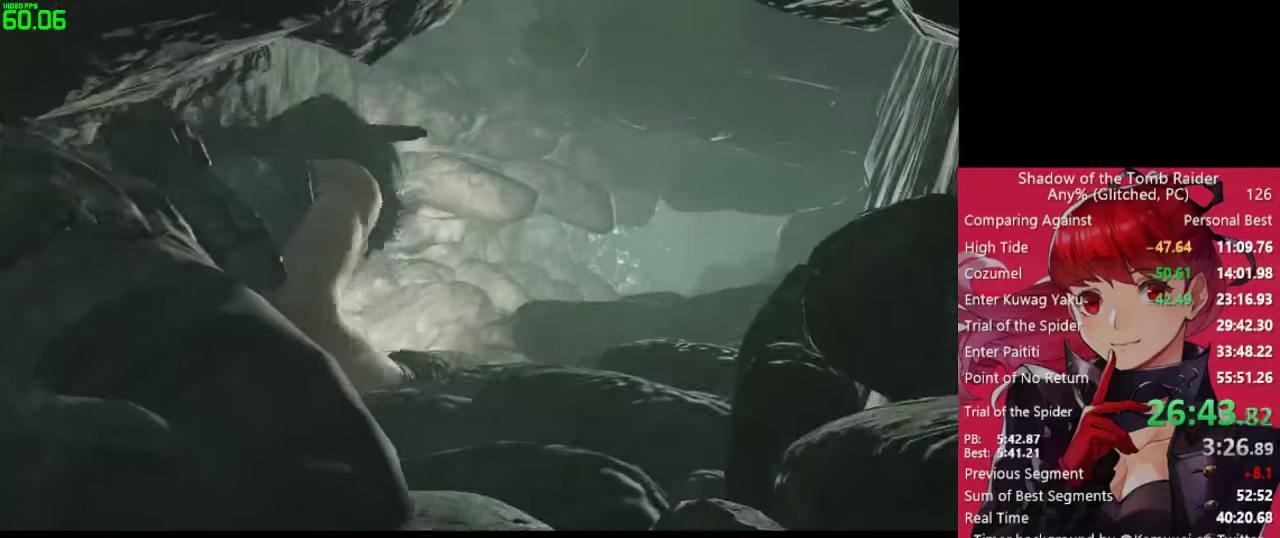
{"keys": ["w"], "mouse": ["right"], "mouse_move": "still", "events": [[333, "mouse_right", "down"]]}
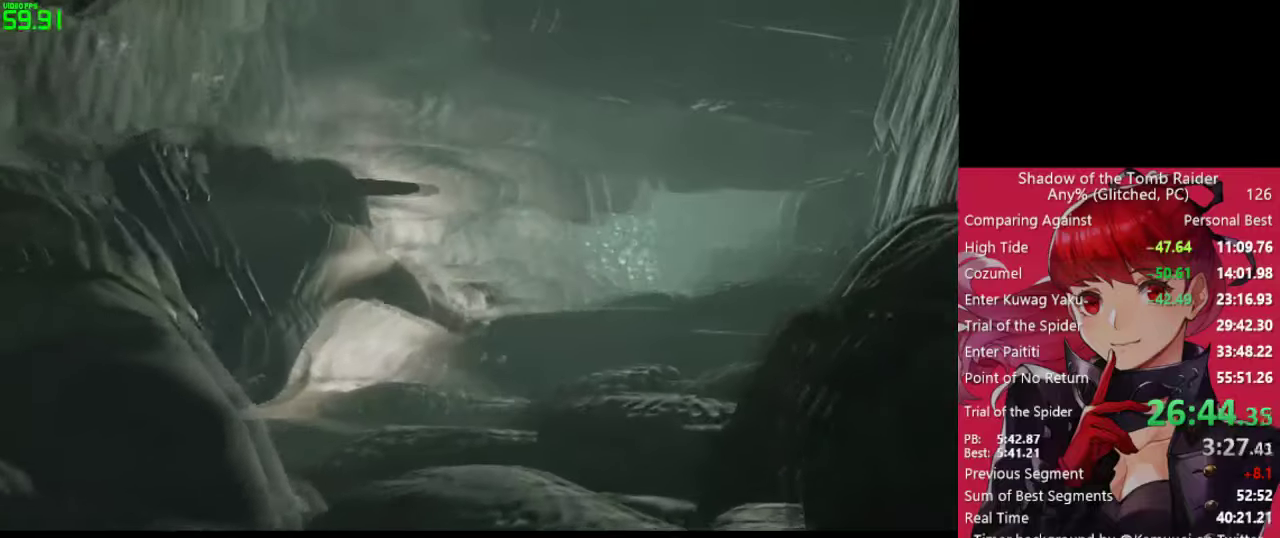
{"keys": ["w"], "mouse": ["right"], "mouse_move": "right", "events": []}
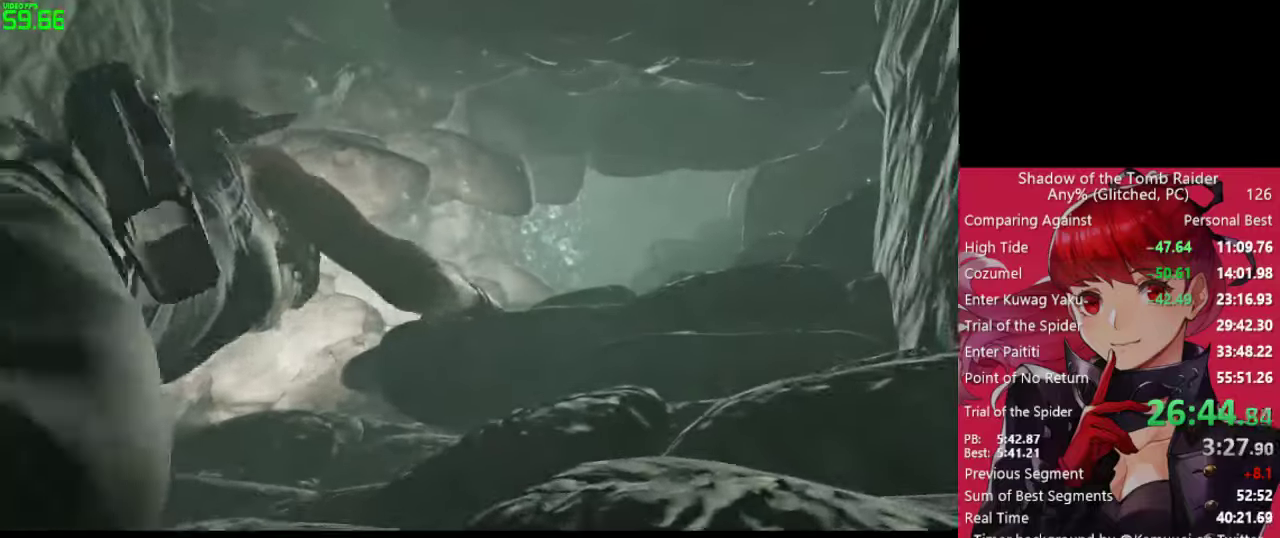
{"keys": ["w"], "mouse": ["right"], "mouse_move": "right", "events": []}
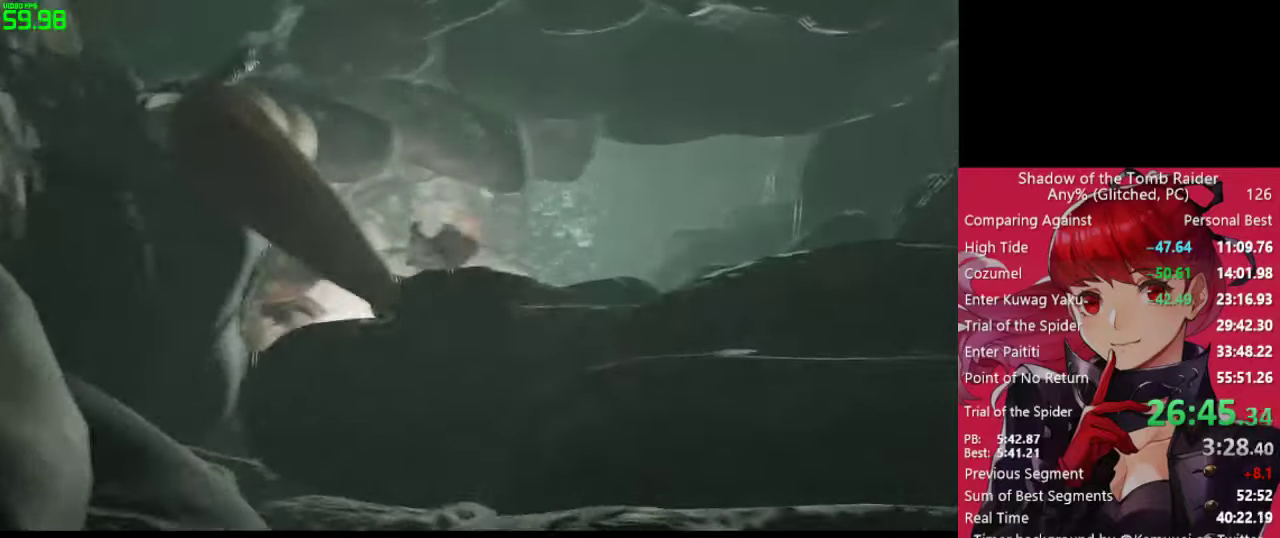
{"keys": ["w"], "mouse": ["right"], "mouse_move": "right", "events": []}
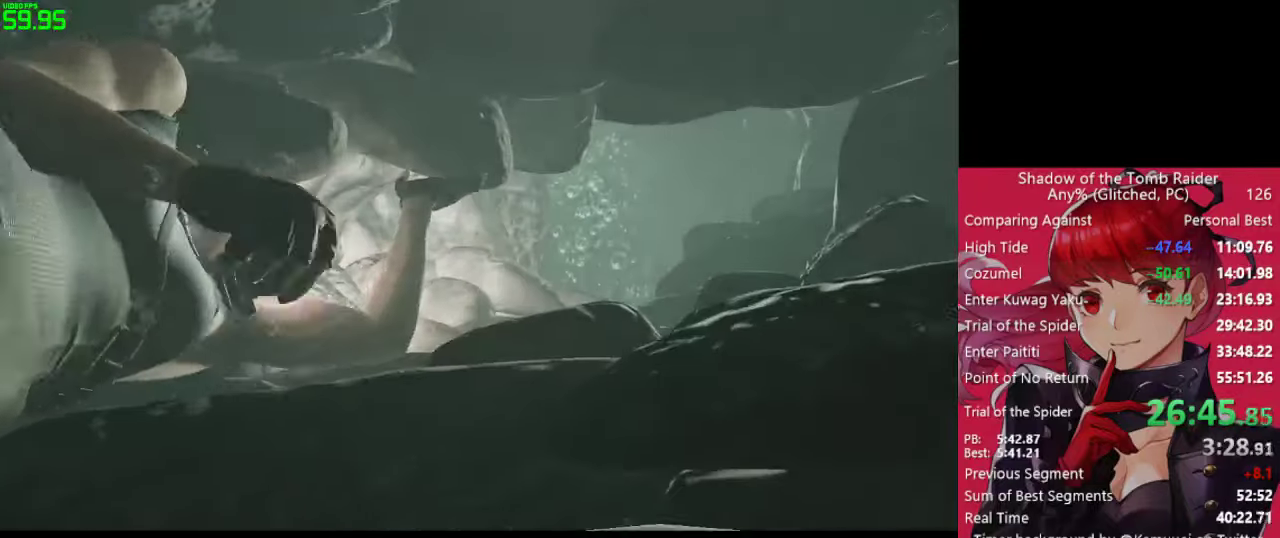
{"keys": ["w"], "mouse": ["right"], "mouse_move": "still", "events": []}
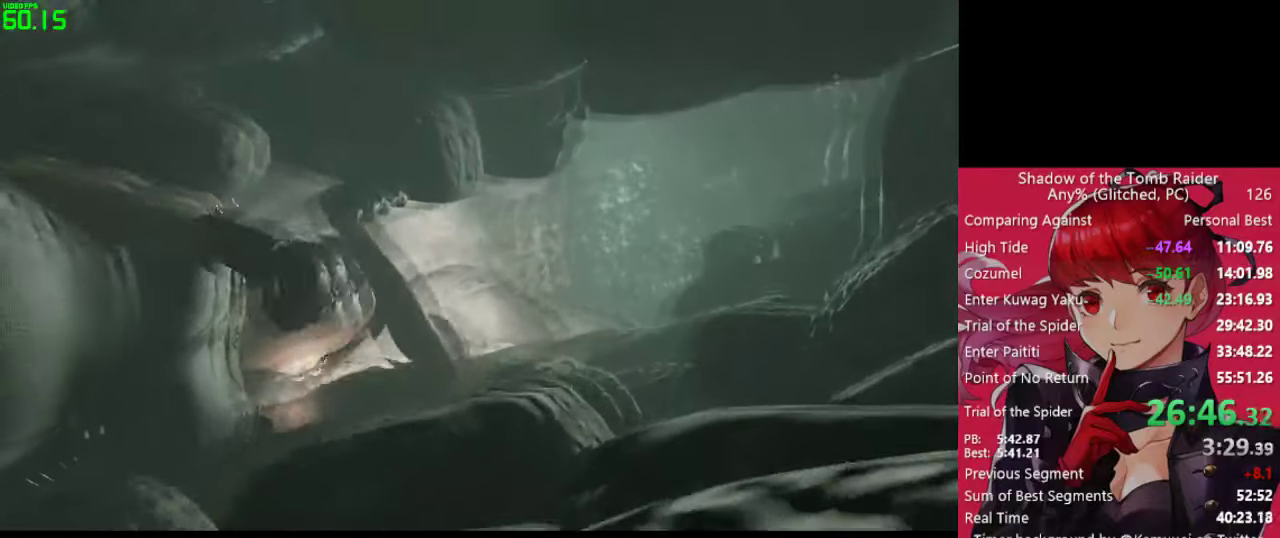
{"keys": ["w"], "mouse": ["right"], "mouse_move": "still", "events": []}
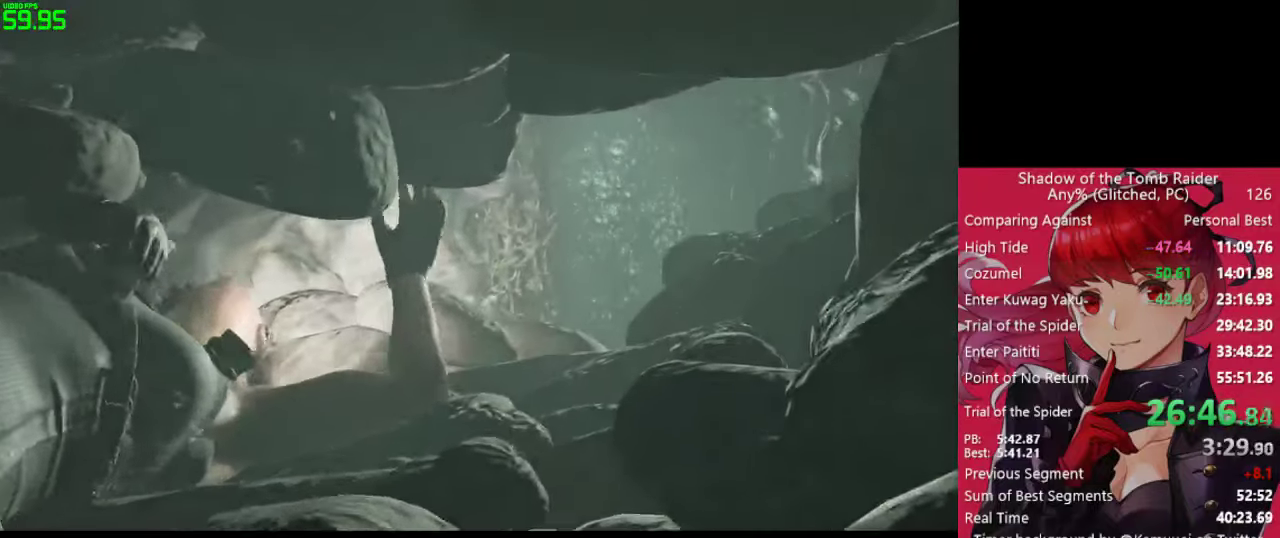
{"keys": ["w"], "mouse": ["right"], "mouse_move": "up-right", "events": []}
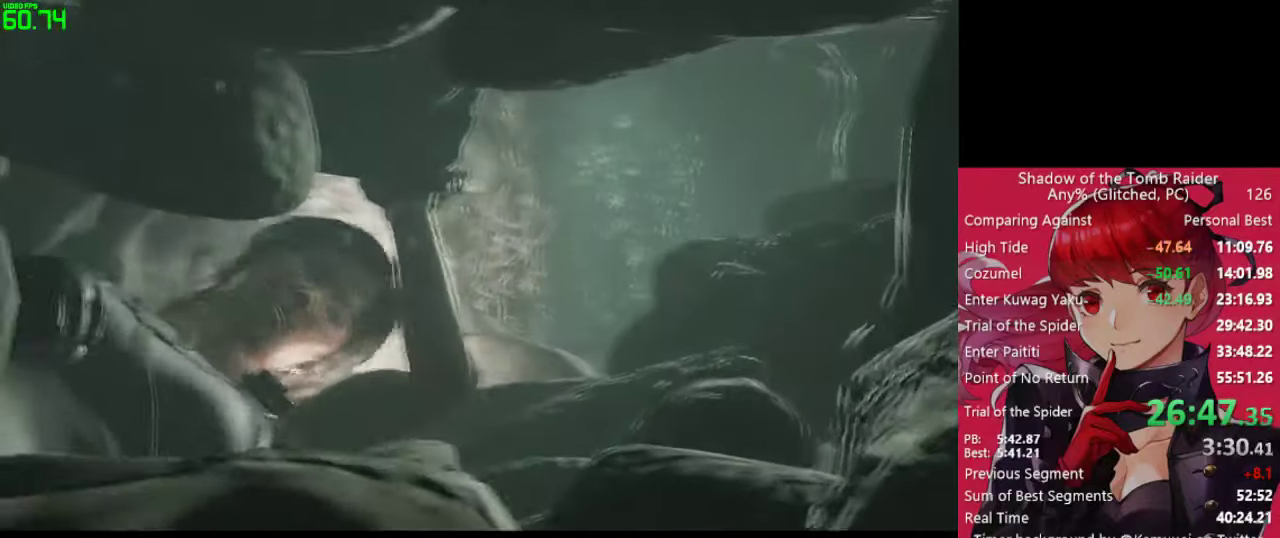
{"keys": ["w"], "mouse": ["right"], "mouse_move": "still", "events": []}